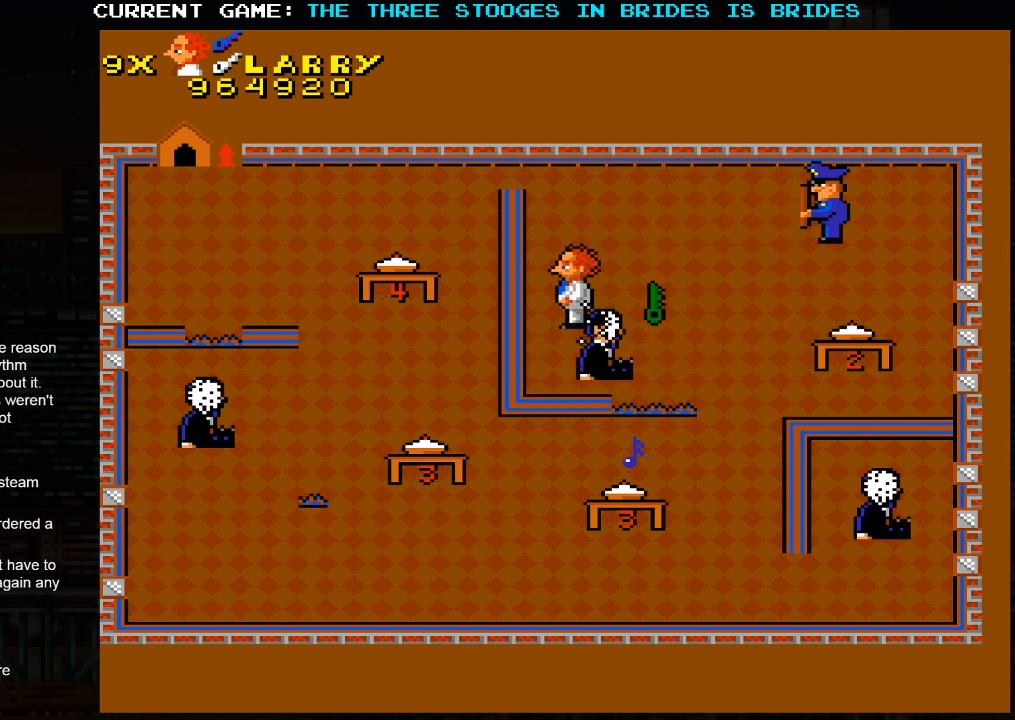
Gameplay with a controller (arcade stick); each line is a JSON object with the inputs held at the frame after it. "events" lists button and stick changes between this image and that frame as [ms after this image, input, new state], when the widget could be followed in between. Not read: L3 R3.
{"buttons": [], "left_stick": "up-right", "events": [[150, "left_stick", "down-right"], [233, "left_stick", "up-right"]]}
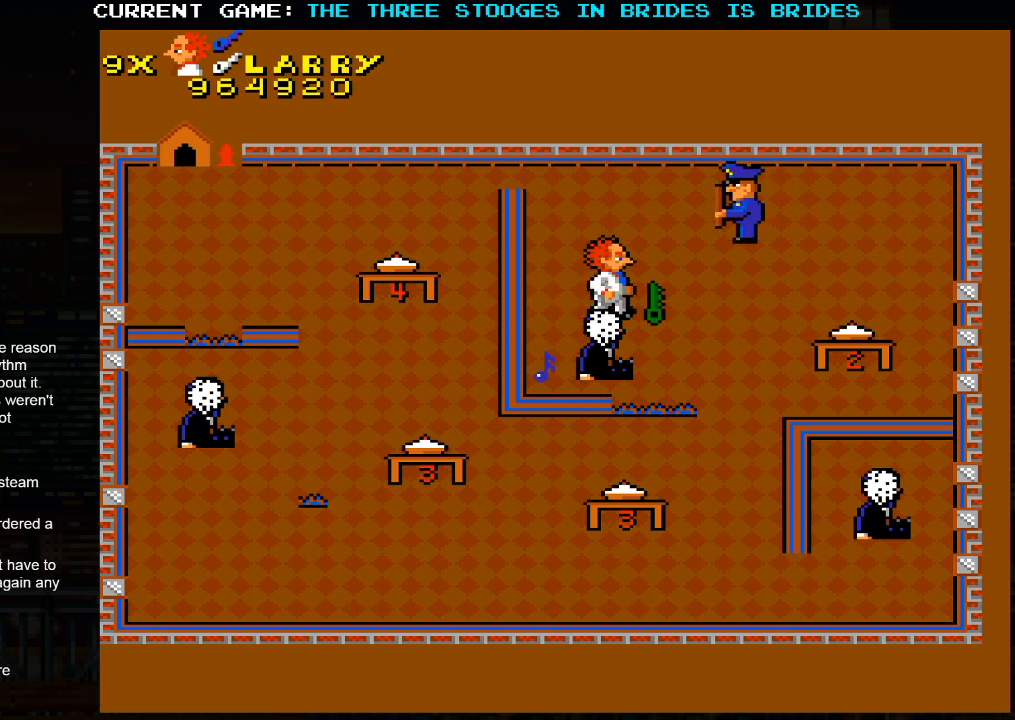
{"buttons": [], "left_stick": "down-right", "events": [[117, "left_stick", "down-right"]]}
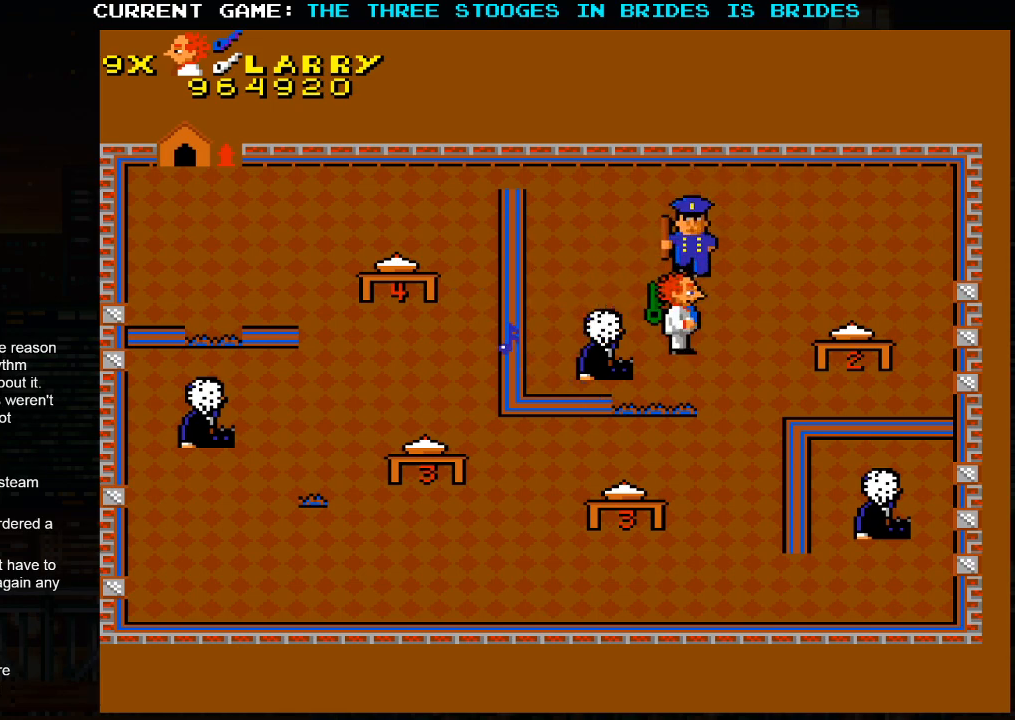
{"buttons": [], "left_stick": "up-right", "events": [[300, "left_stick", "up-right"]]}
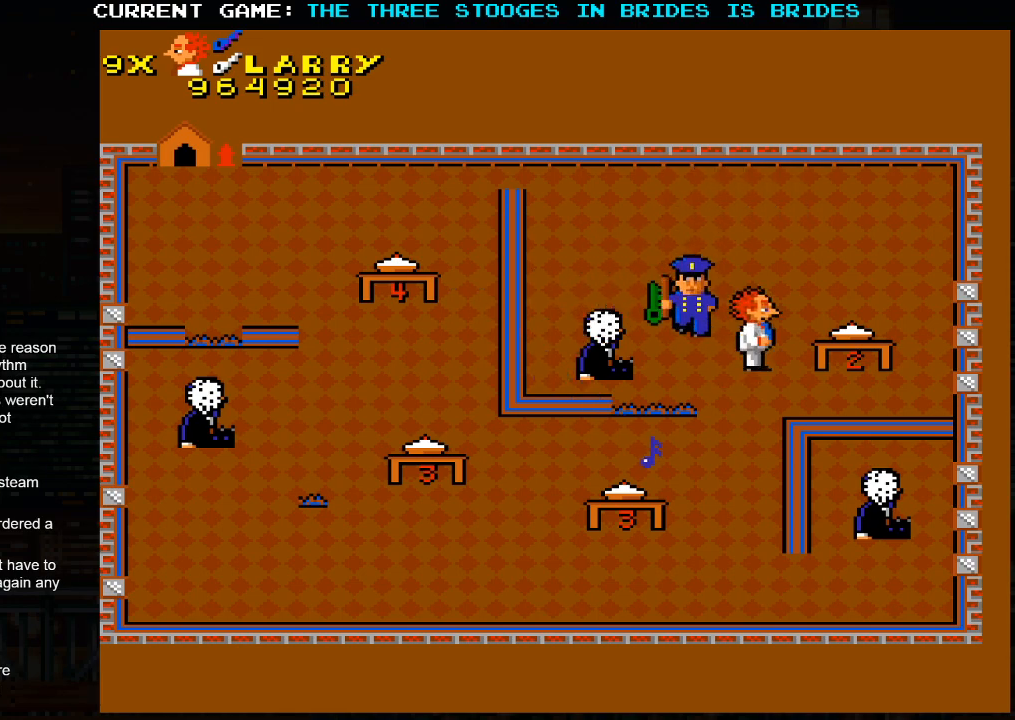
{"buttons": [], "left_stick": "up-left", "events": [[417, "left_stick", "up-left"]]}